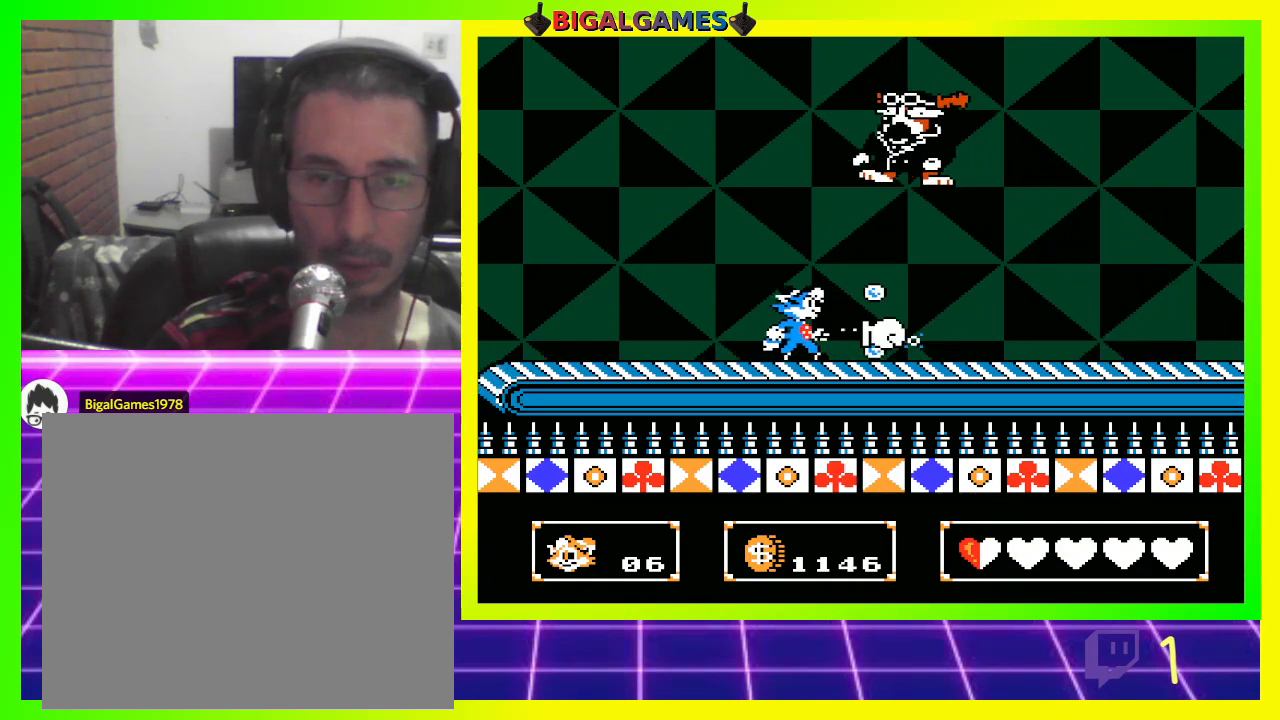
Gameplay with a controller (PlayStation layout); each line is a JSON object with the inputs held at the frame after it. "events" lists button and stick changes between this image and that frame as [ms after this image, input, new state], when the widget could be followed in between.
{"buttons": ["DPAD_RIGHT"], "left_stick": "center", "right_stick": "center", "events": [[67, "CROSS", "down"], [167, "CROSS", "up"], [267, "CROSS", "down"], [300, "CROSS", "up"], [300, "DPAD_RIGHT", "down"]]}
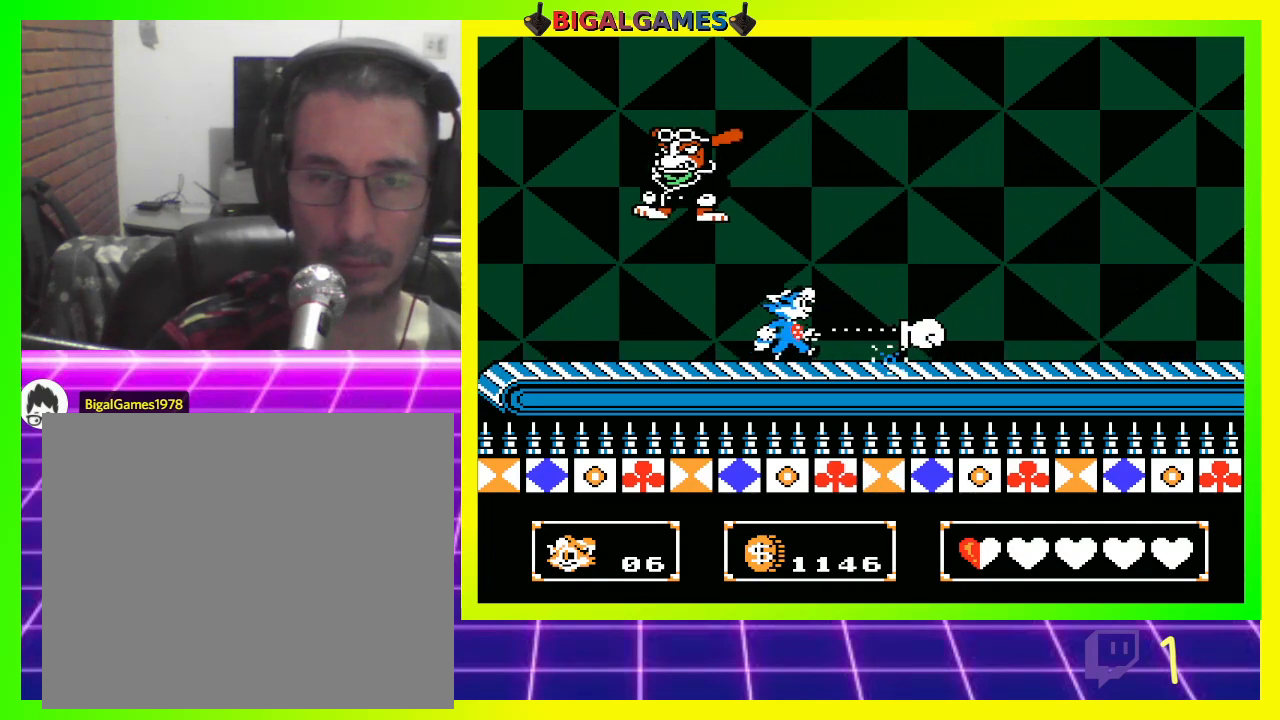
{"buttons": ["DPAD_RIGHT"], "left_stick": "center", "right_stick": "center", "events": [[267, "CIRCLE", "down"], [400, "CIRCLE", "up"]]}
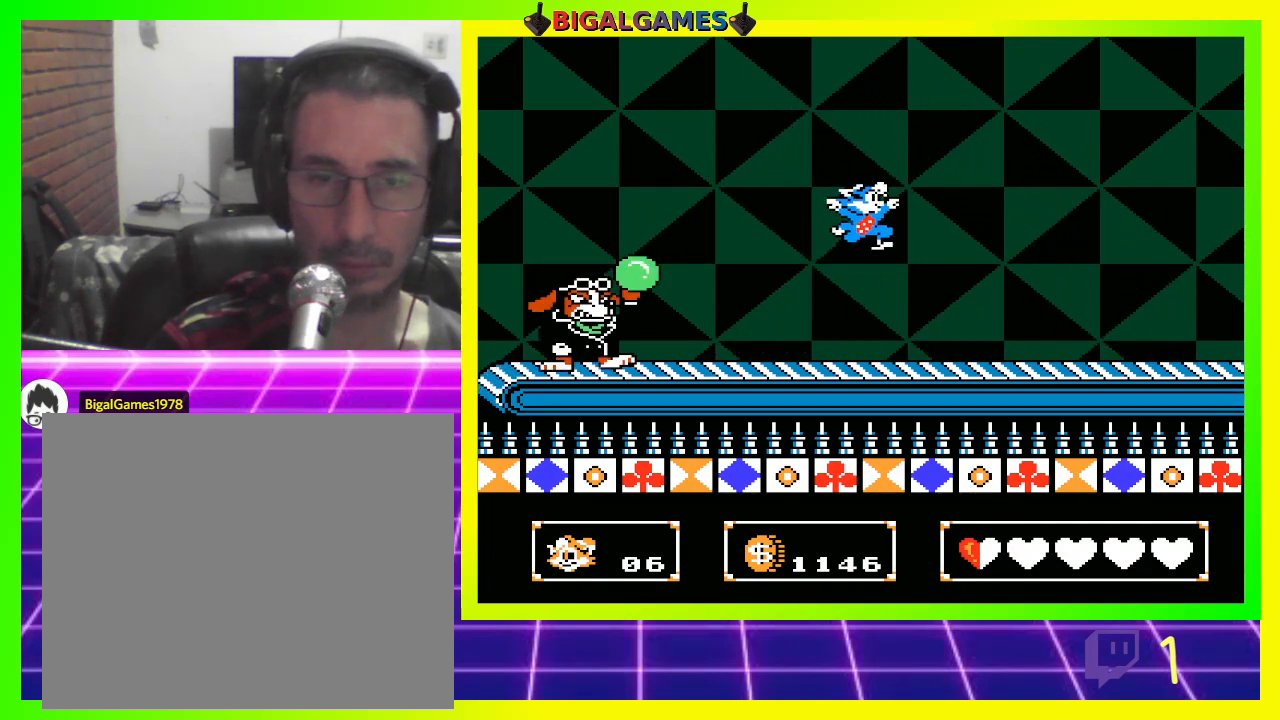
{"buttons": ["DPAD_RIGHT"], "left_stick": "center", "right_stick": "center", "events": []}
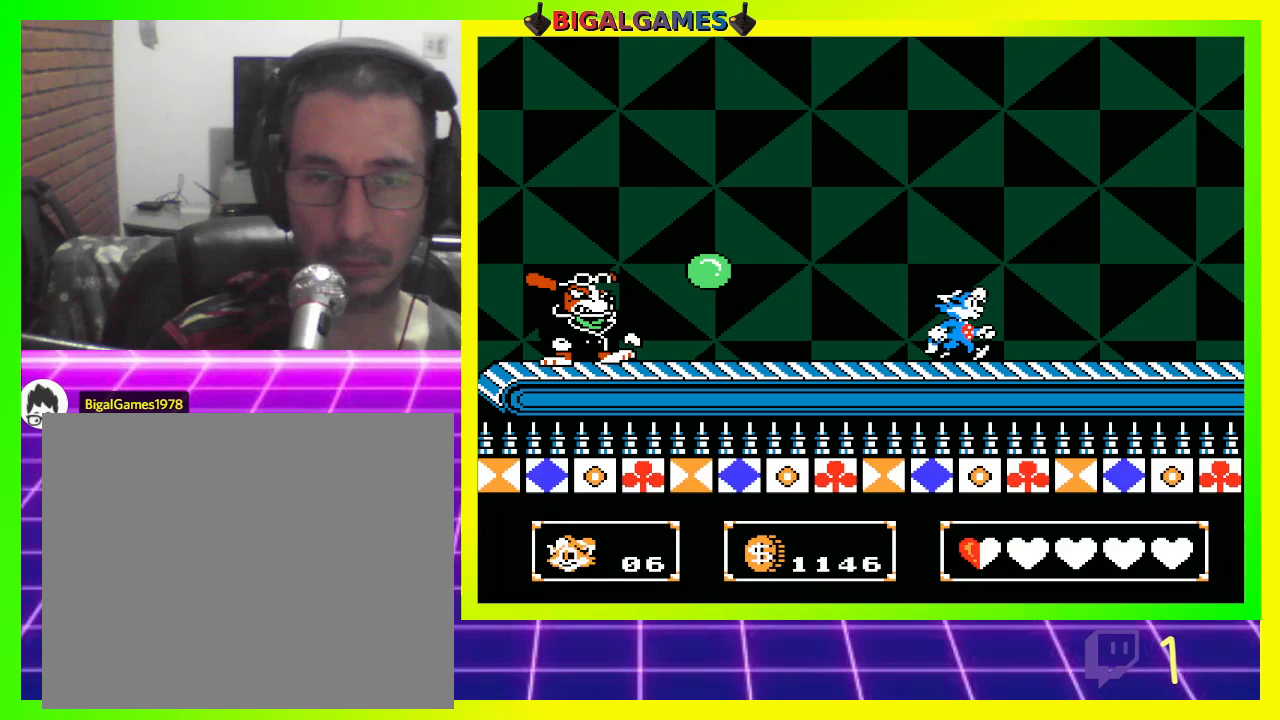
{"buttons": [], "left_stick": "center", "right_stick": "center", "events": [[300, "DPAD_RIGHT", "up"]]}
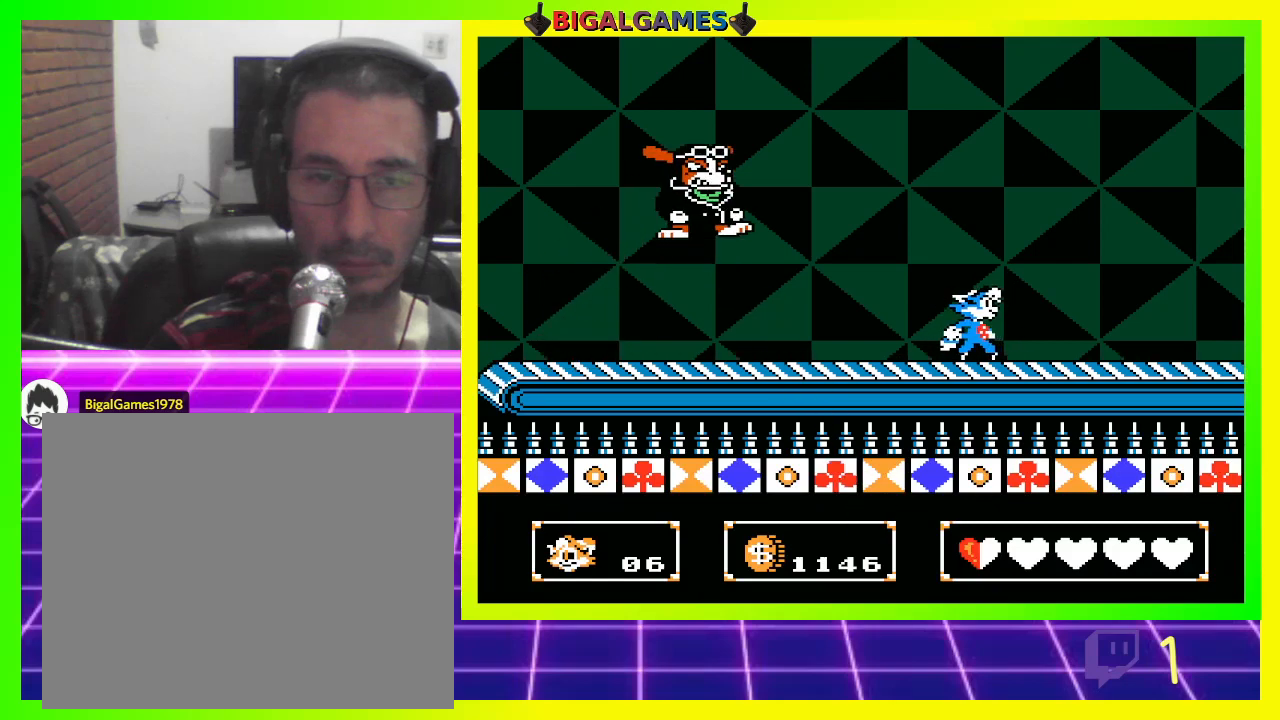
{"buttons": ["CROSS"], "left_stick": "center", "right_stick": "center", "events": [[300, "CROSS", "down"], [400, "CROSS", "up"], [467, "CROSS", "down"]]}
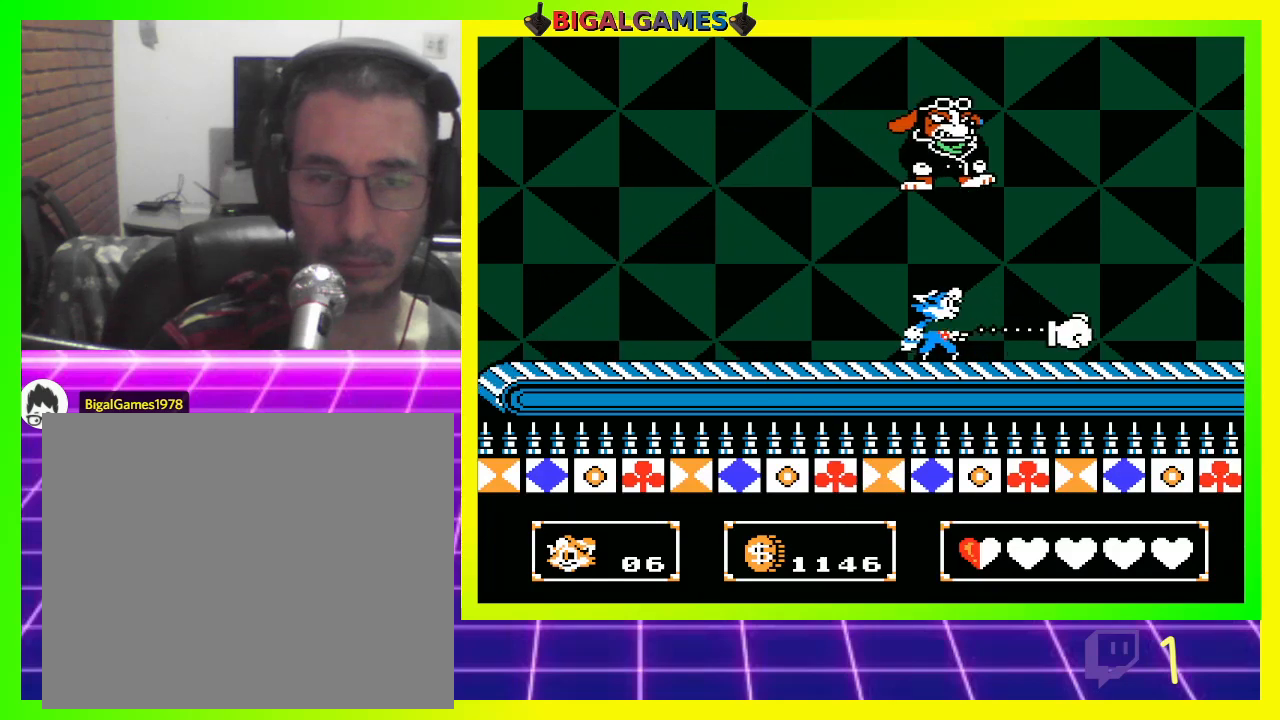
{"buttons": ["DPAD_RIGHT"], "left_stick": "center", "right_stick": "center", "events": [[67, "CROSS", "up"], [133, "CROSS", "down"], [200, "CROSS", "up"], [267, "CROSS", "down"], [333, "CROSS", "up"], [433, "CROSS", "down"], [500, "CROSS", "up"], [500, "DPAD_RIGHT", "down"]]}
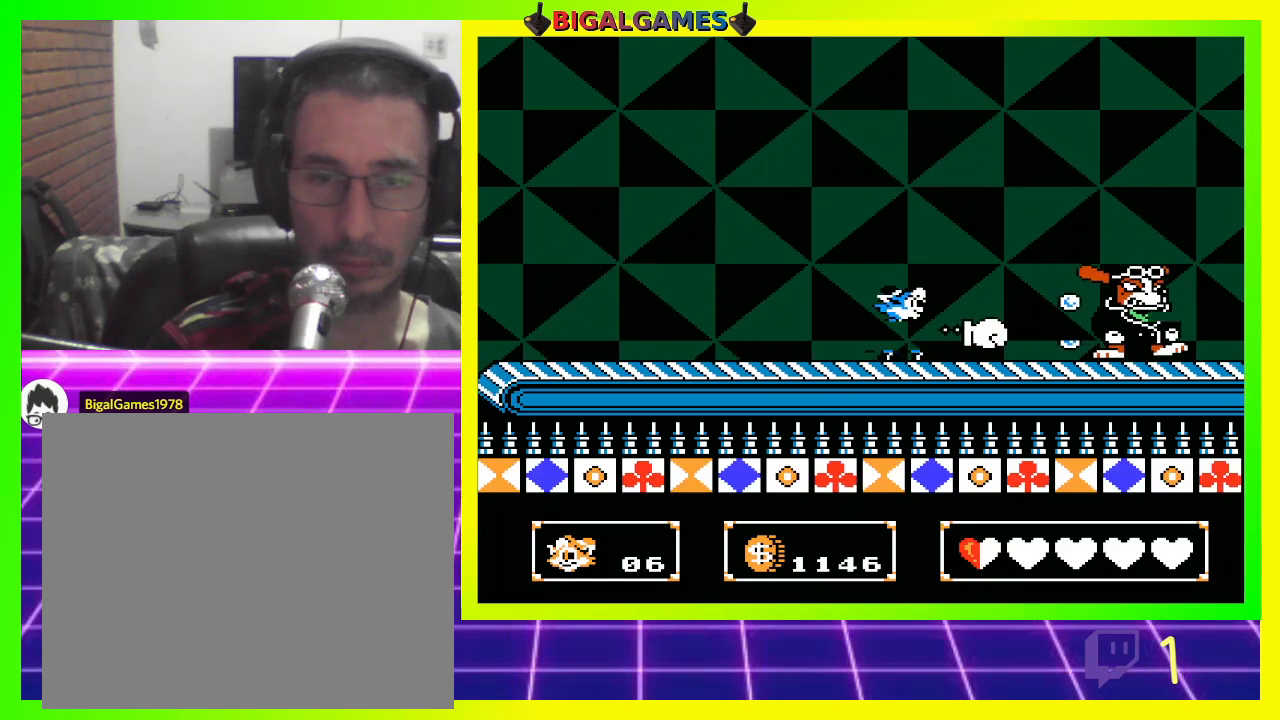
{"buttons": [], "left_stick": "center", "right_stick": "center", "events": [[100, "CROSS", "down"], [167, "CROSS", "up"], [200, "DPAD_RIGHT", "up"], [233, "CROSS", "down"], [300, "CROSS", "up"], [400, "CROSS", "down"], [467, "CROSS", "up"]]}
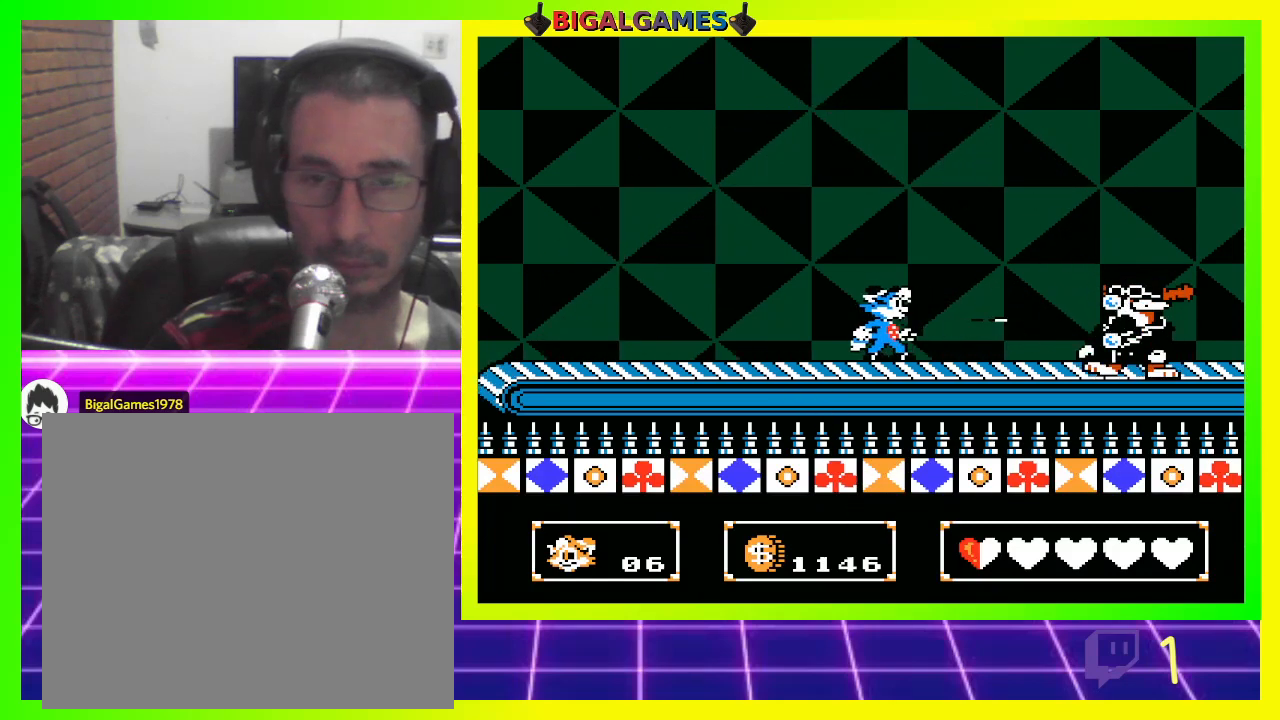
{"buttons": ["CROSS"], "left_stick": "center", "right_stick": "center", "events": [[33, "CROSS", "down"], [100, "CROSS", "up"], [200, "CROSS", "down"], [233, "CROSS", "up"], [333, "CROSS", "down"], [400, "CROSS", "up"], [500, "CROSS", "down"]]}
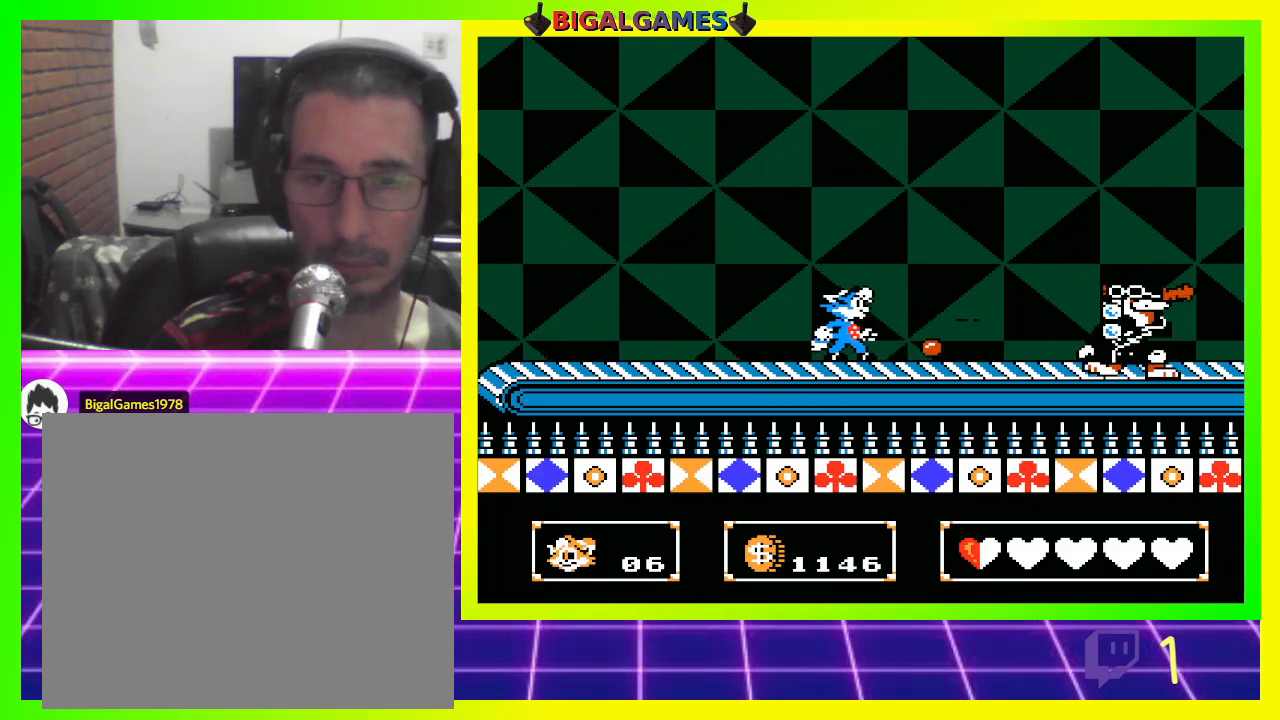
{"buttons": ["CROSS"], "left_stick": "center", "right_stick": "center", "events": [[67, "CROSS", "up"], [133, "CROSS", "down"], [233, "CROSS", "up"], [300, "CROSS", "down"], [400, "CROSS", "up"], [467, "CROSS", "down"]]}
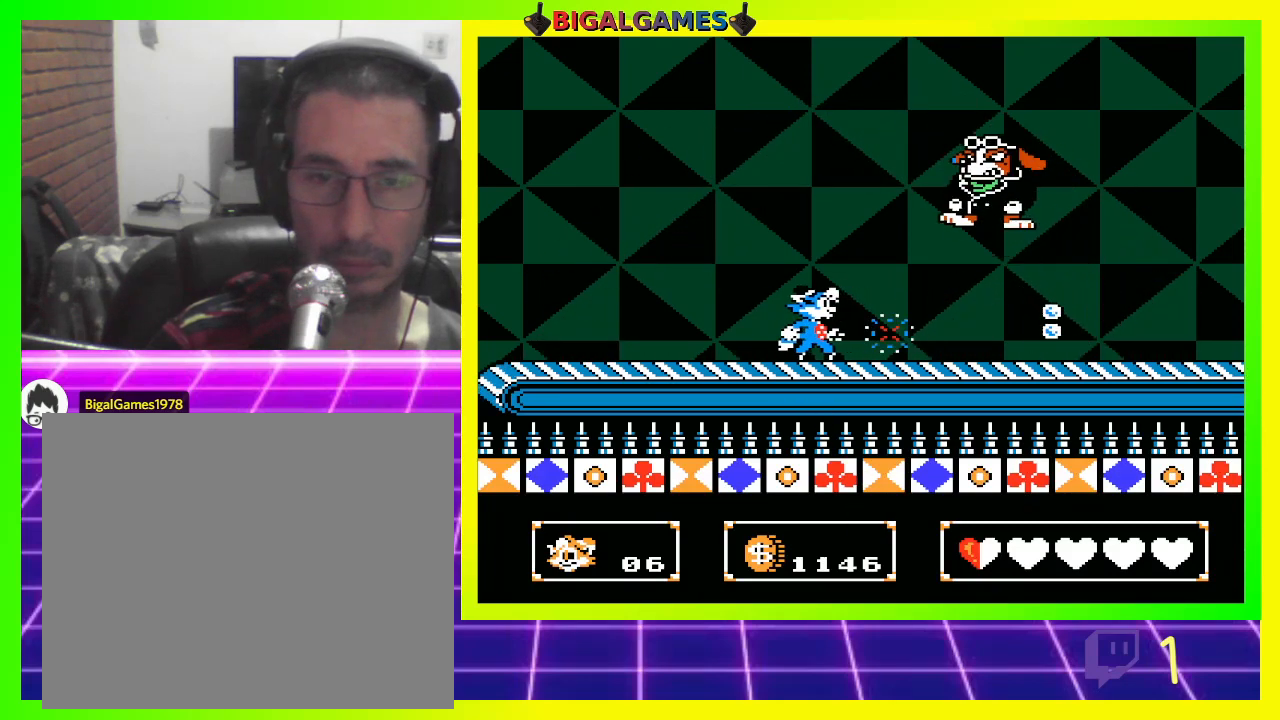
{"buttons": ["DPAD_RIGHT"], "left_stick": "center", "right_stick": "center", "events": [[33, "CROSS", "up"], [133, "CROSS", "down"], [200, "CROSS", "up"], [200, "DPAD_RIGHT", "down"]]}
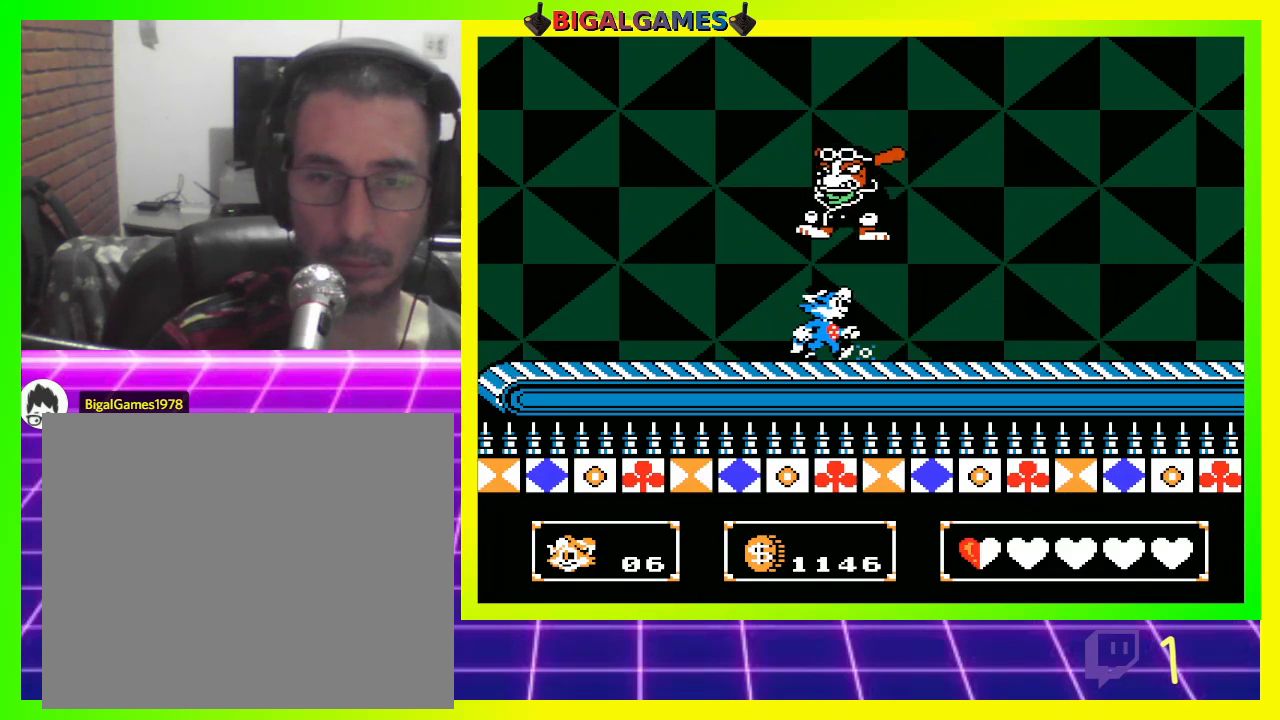
{"buttons": ["CROSS"], "left_stick": "center", "right_stick": "center", "events": [[67, "CIRCLE", "down"], [167, "CIRCLE", "up"], [467, "CROSS", "down"], [500, "DPAD_RIGHT", "up"]]}
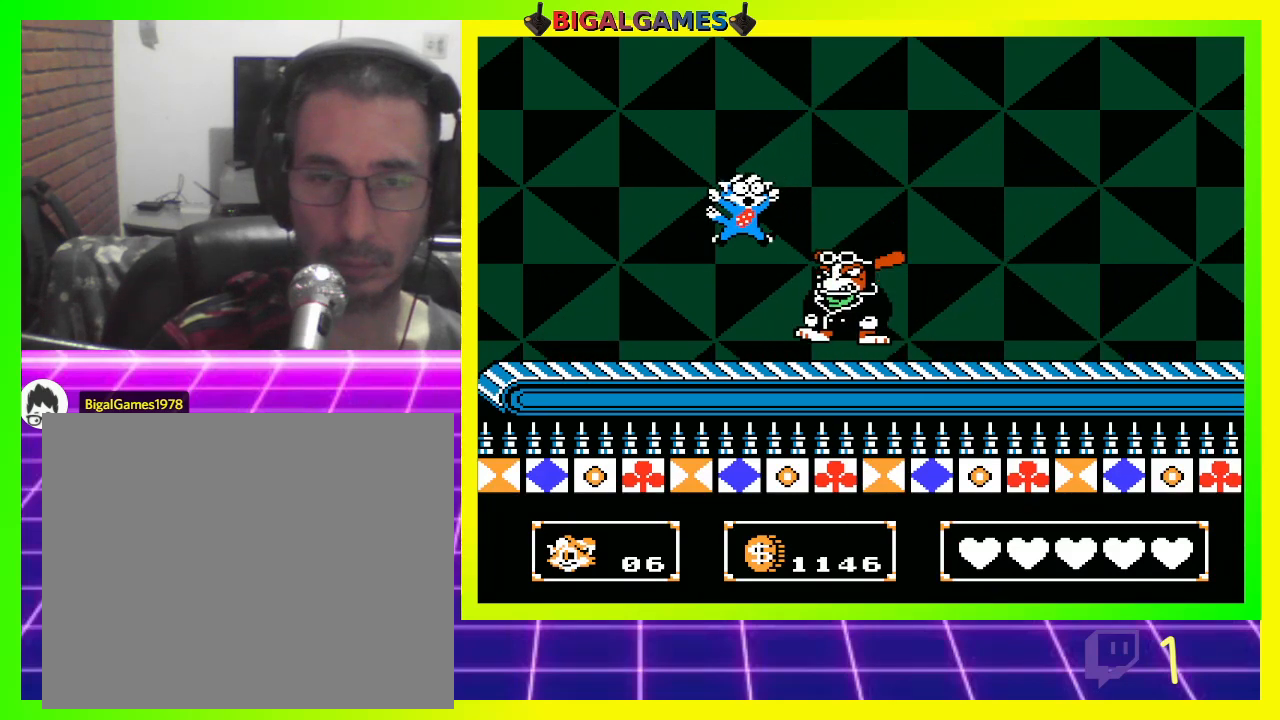
{"buttons": [], "left_stick": "center", "right_stick": "center", "events": [[33, "CROSS", "up"], [167, "CROSS", "down"], [200, "CROSS", "up"], [300, "CROSS", "down"], [367, "CROSS", "up"], [433, "CROSS", "down"], [500, "CROSS", "up"]]}
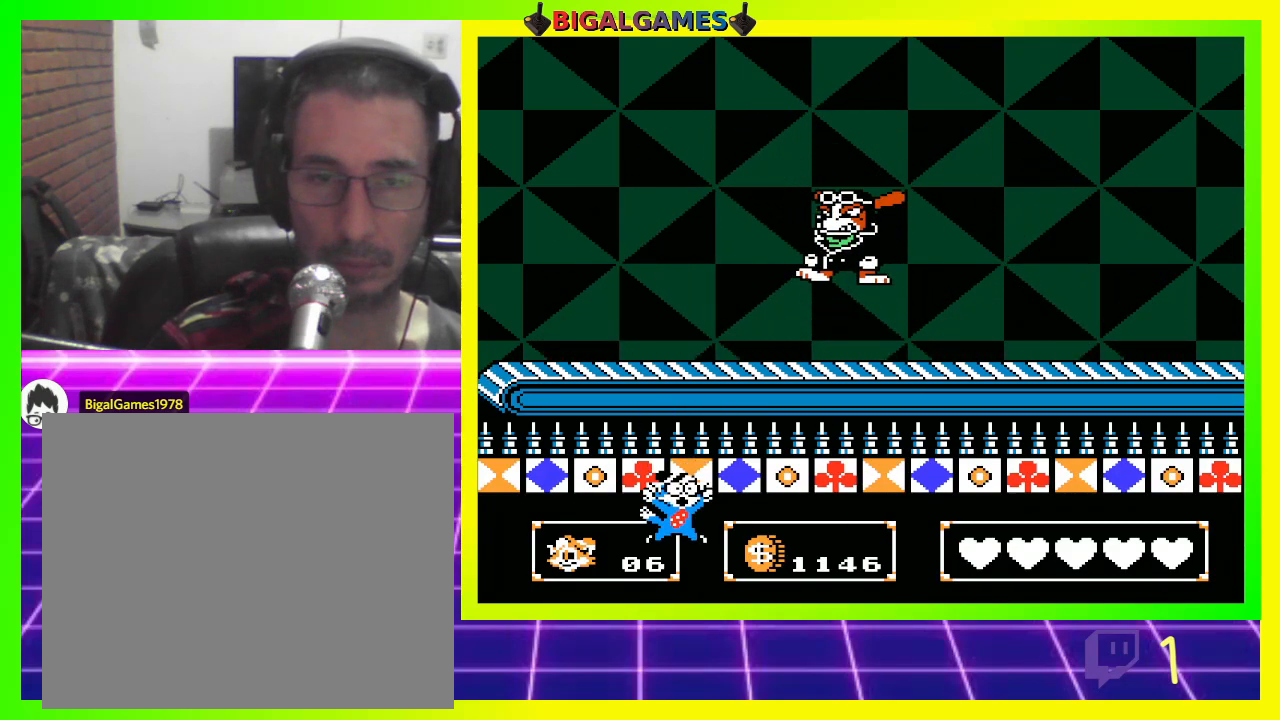
{"buttons": [], "left_stick": "center", "right_stick": "center", "events": []}
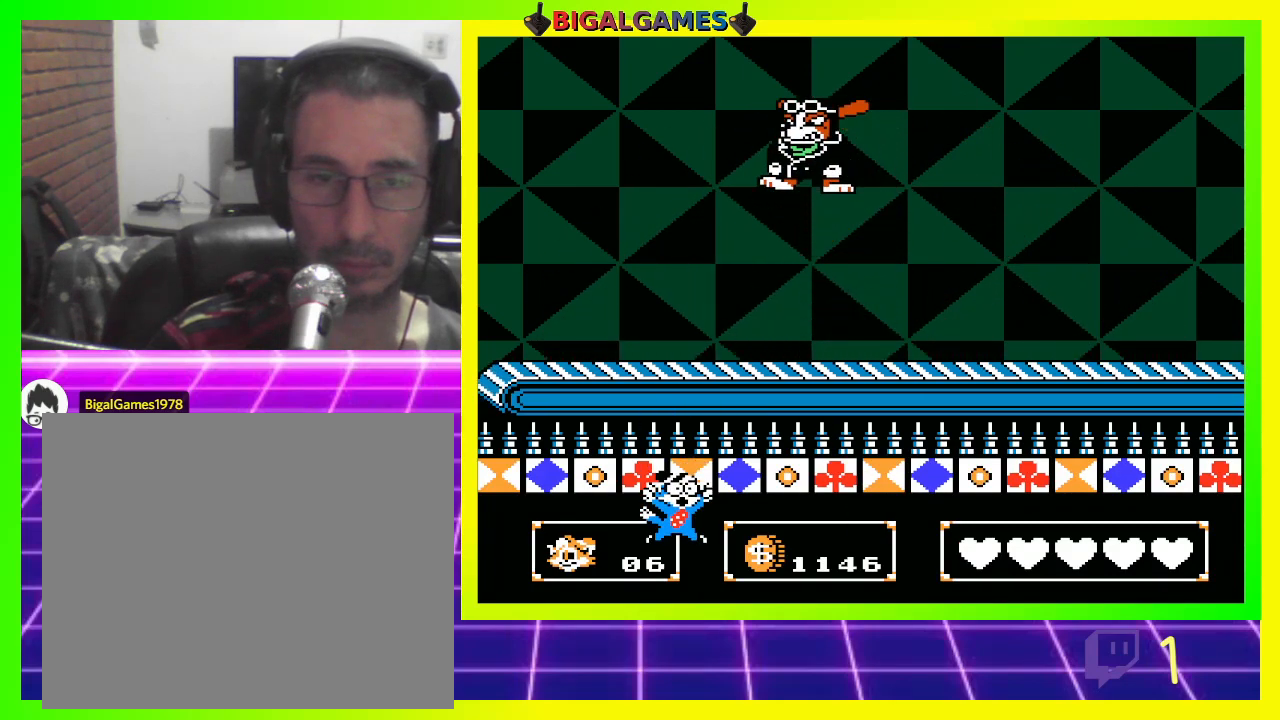
{"buttons": [], "left_stick": "center", "right_stick": "center", "events": []}
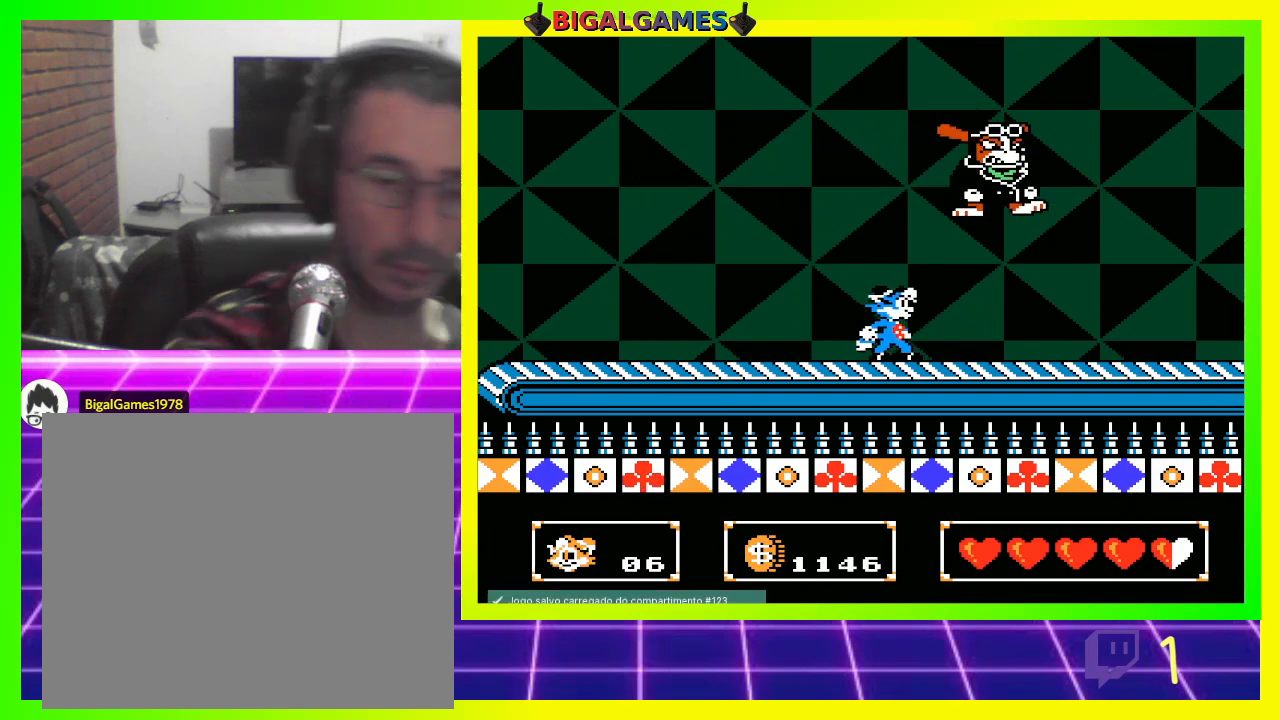
{"buttons": ["CROSS", "DPAD_RIGHT"], "left_stick": "center", "right_stick": "center", "events": [[500, "CROSS", "down"], [500, "DPAD_RIGHT", "down"]]}
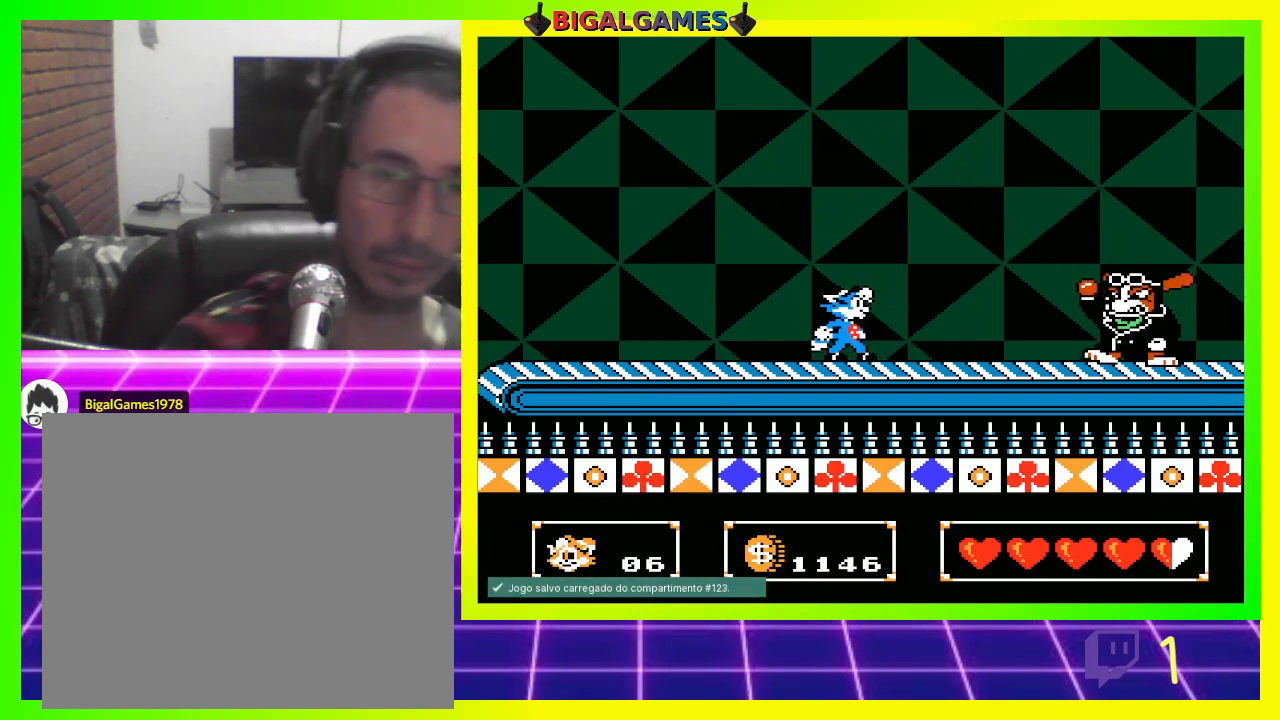
{"buttons": [], "left_stick": "center", "right_stick": "center", "events": [[67, "DPAD_RIGHT", "up"], [133, "CROSS", "up"], [167, "CROSS", "down"], [267, "CROSS", "up"], [367, "CROSS", "down"], [433, "CROSS", "up"]]}
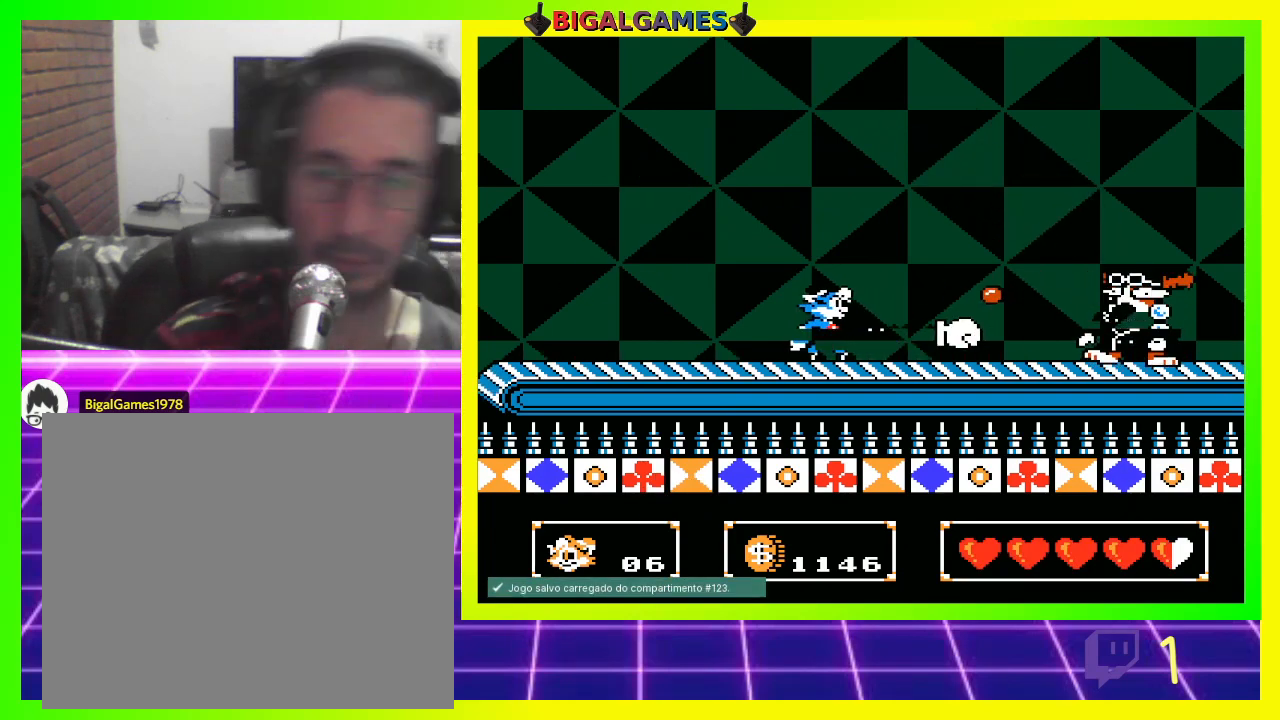
{"buttons": ["CROSS"], "left_stick": "center", "right_stick": "center", "events": [[33, "CROSS", "down"], [100, "CROSS", "up"], [200, "CROSS", "down"], [267, "CROSS", "up"], [333, "CROSS", "down"], [400, "CROSS", "up"], [500, "CROSS", "down"]]}
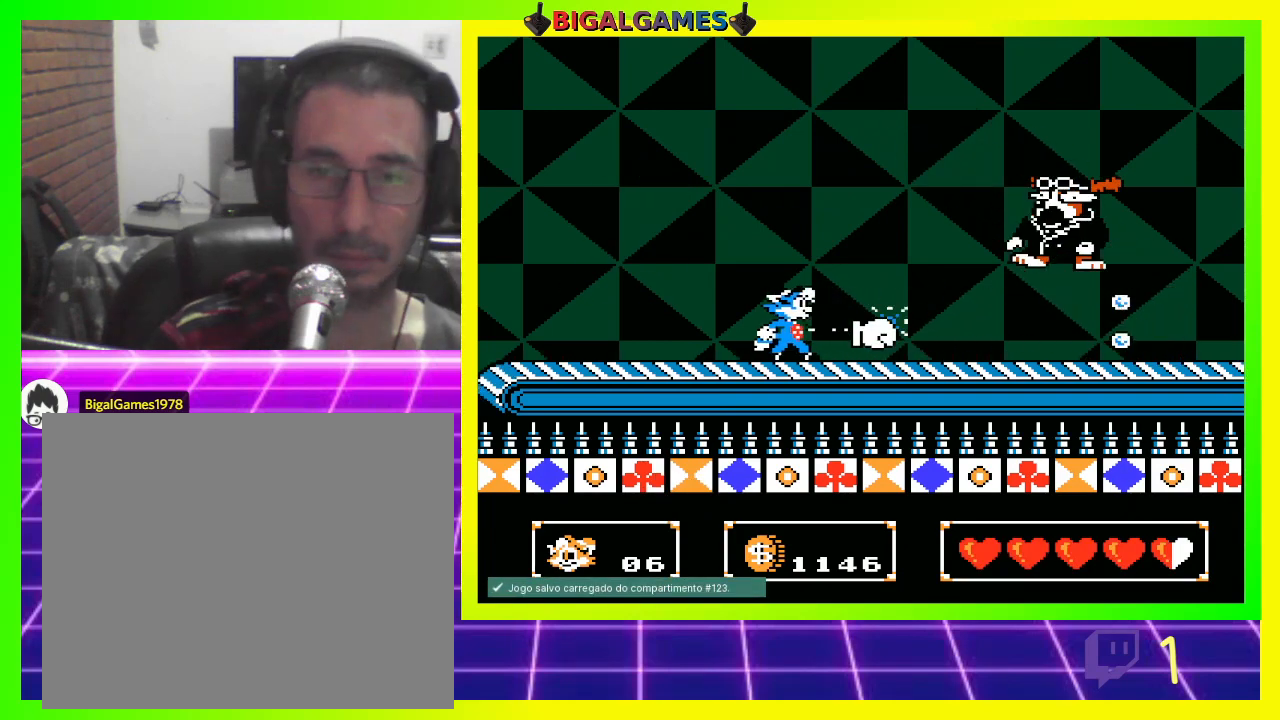
{"buttons": [], "left_stick": "center", "right_stick": "center", "events": [[67, "CROSS", "up"], [167, "CROSS", "down"], [200, "CROSS", "up"], [333, "DPAD_RIGHT", "down"], [500, "DPAD_RIGHT", "up"]]}
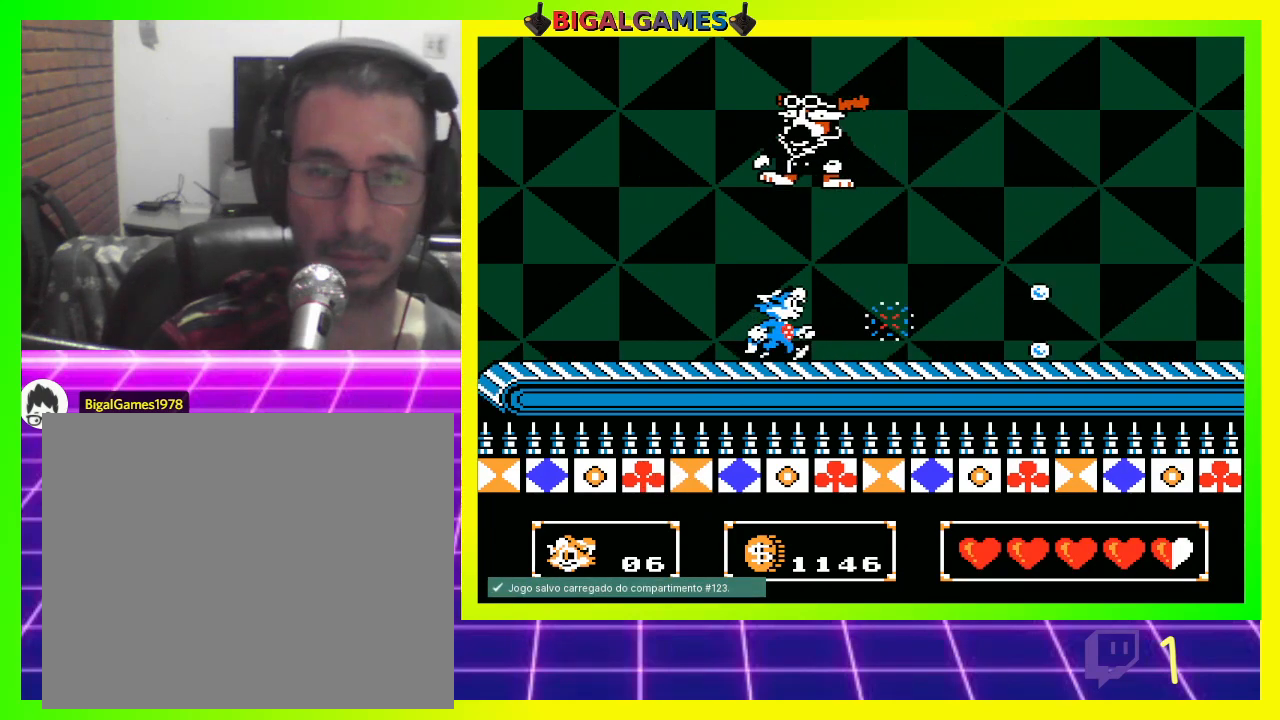
{"buttons": [], "left_stick": "center", "right_stick": "center", "events": [[67, "CROSS", "down"], [100, "CROSS", "up"], [100, "DPAD_RIGHT", "down"], [333, "DPAD_RIGHT", "up"], [367, "CROSS", "down"], [433, "CROSS", "up"]]}
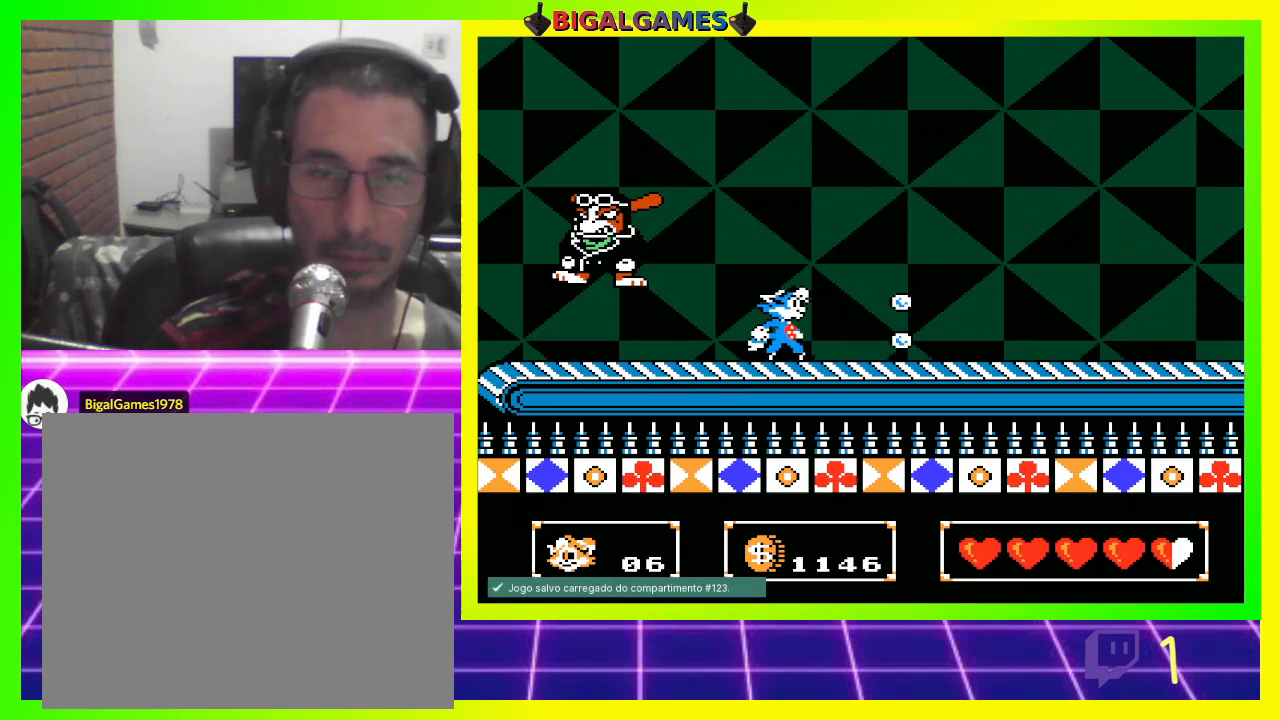
{"buttons": ["DPAD_RIGHT"], "left_stick": "center", "right_stick": "center", "events": [[67, "CROSS", "down"], [67, "DPAD_RIGHT", "down"], [100, "CROSS", "up"]]}
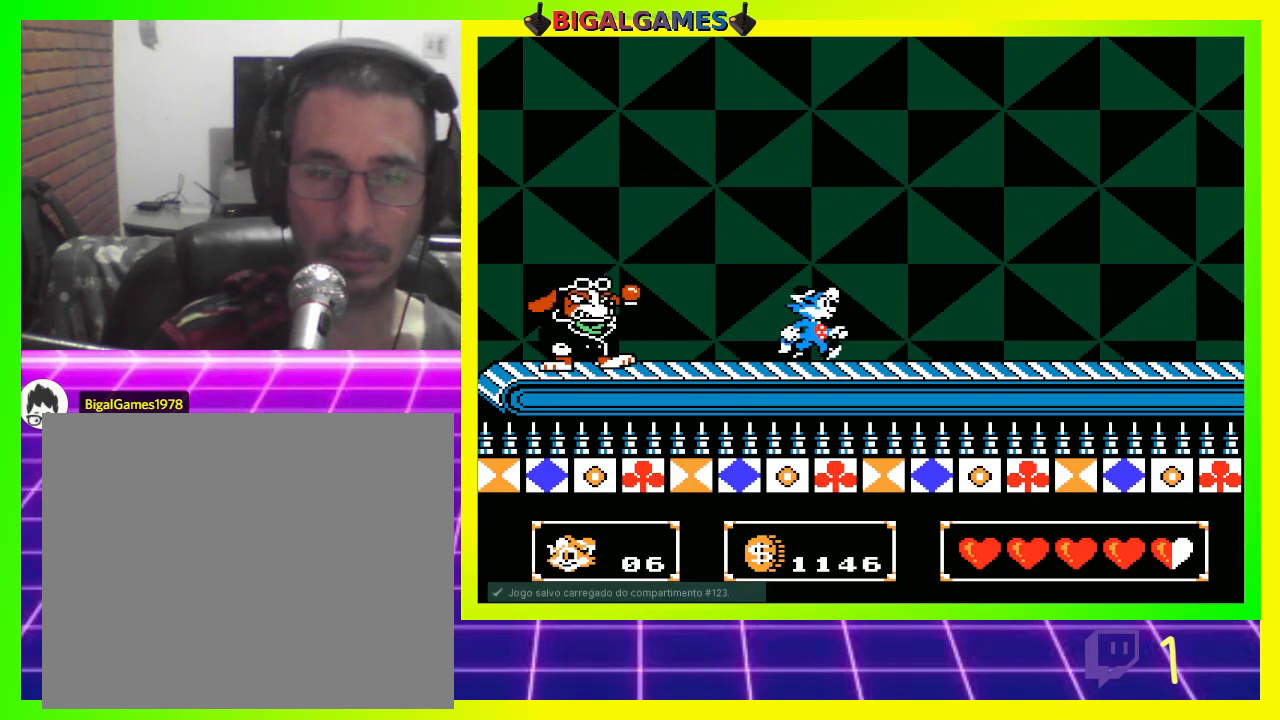
{"buttons": ["DPAD_RIGHT"], "left_stick": "center", "right_stick": "center", "events": []}
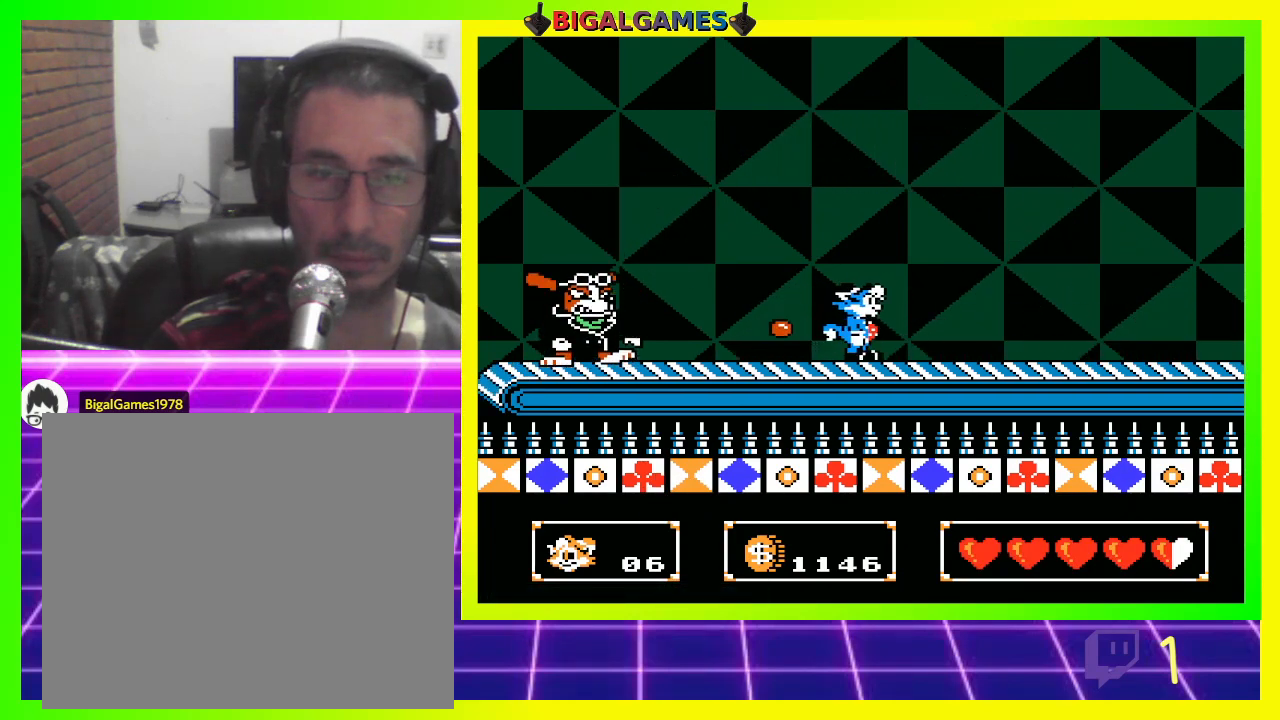
{"buttons": ["DPAD_RIGHT"], "left_stick": "center", "right_stick": "center", "events": []}
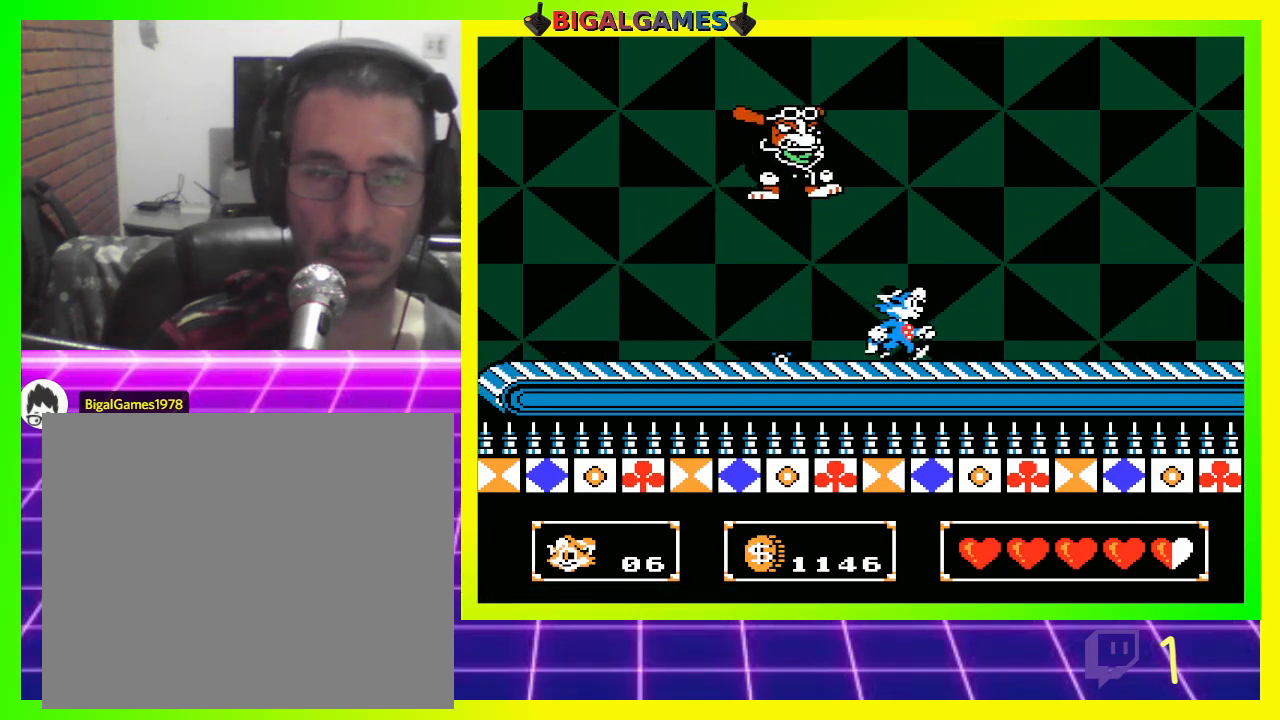
{"buttons": ["CROSS"], "left_stick": "center", "right_stick": "center", "events": [[100, "DPAD_RIGHT", "up"], [467, "CROSS", "down"]]}
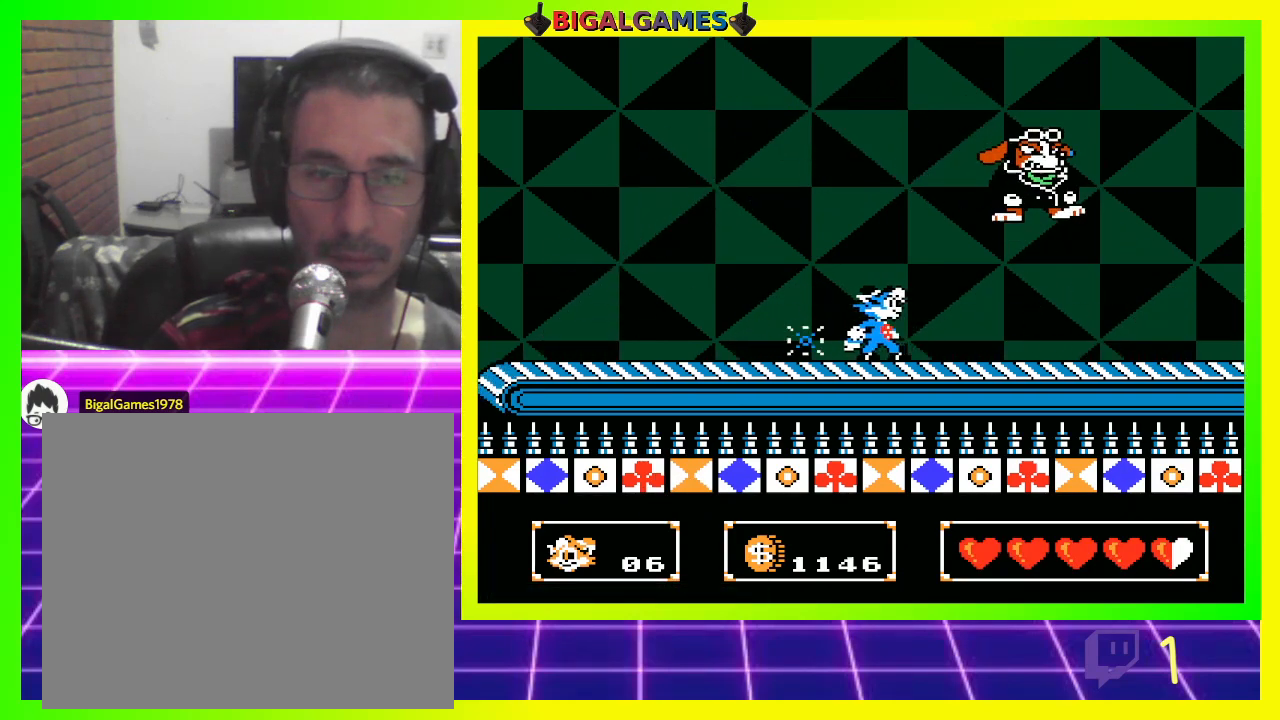
{"buttons": [], "left_stick": "center", "right_stick": "center", "events": [[67, "CROSS", "up"], [100, "CROSS", "down"], [200, "CROSS", "up"], [300, "CROSS", "down"], [333, "CROSS", "up"], [433, "CROSS", "down"], [500, "CROSS", "up"]]}
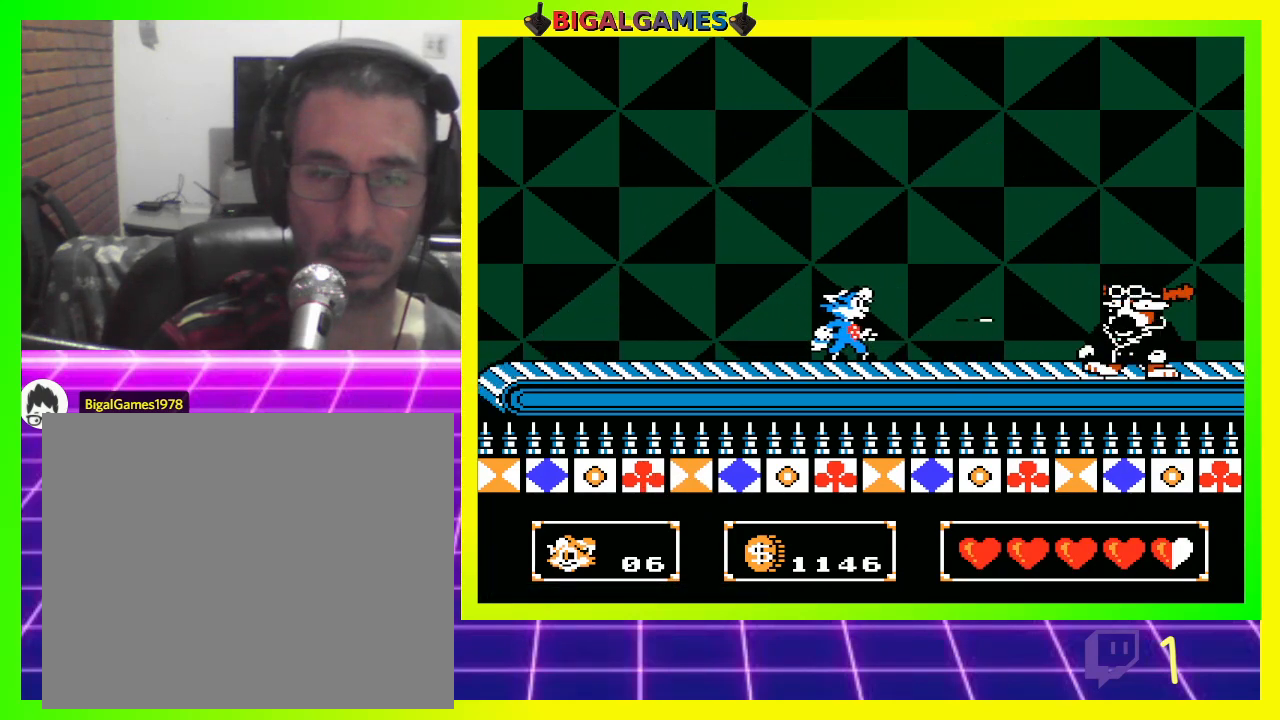
{"buttons": [], "left_stick": "center", "right_stick": "center", "events": [[100, "CROSS", "down"], [167, "CROSS", "up"], [267, "CROSS", "down"], [333, "CROSS", "up"], [400, "CROSS", "down"], [500, "CROSS", "up"]]}
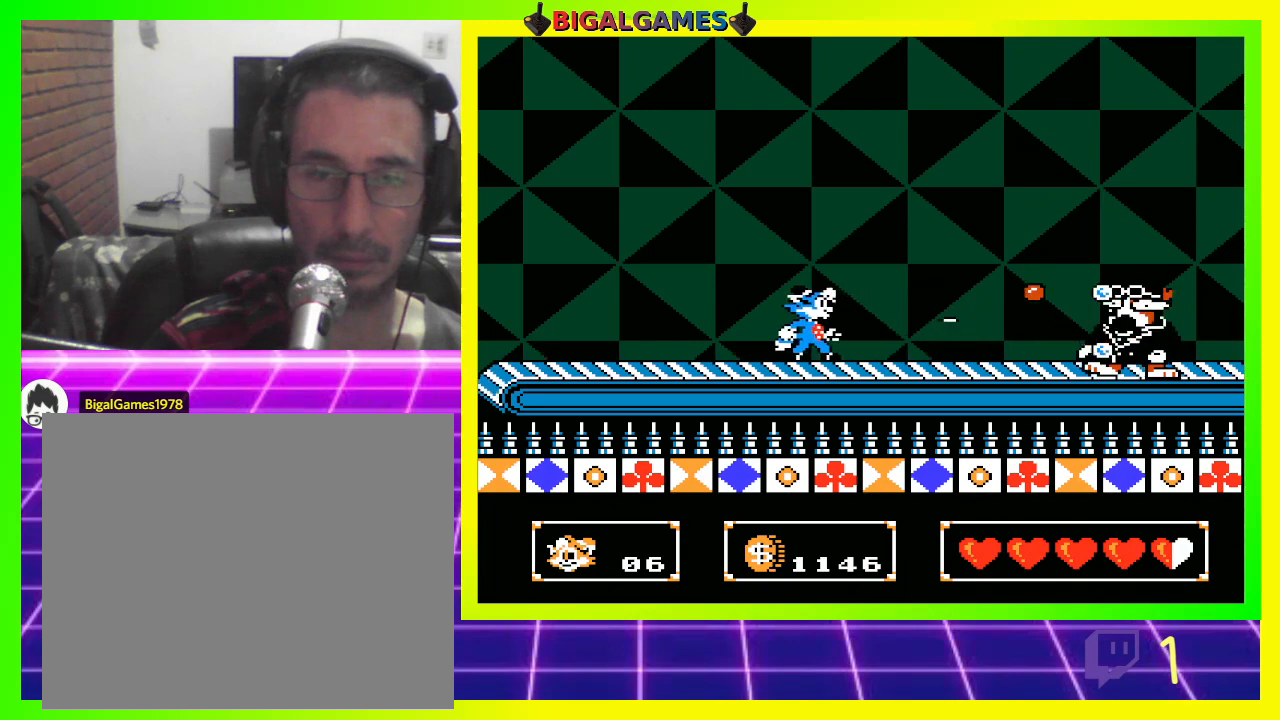
{"buttons": [], "left_stick": "center", "right_stick": "center", "events": [[67, "CROSS", "down"], [167, "CROSS", "up"], [233, "CROSS", "down"], [300, "CROSS", "up"], [400, "CROSS", "down"], [467, "CROSS", "up"]]}
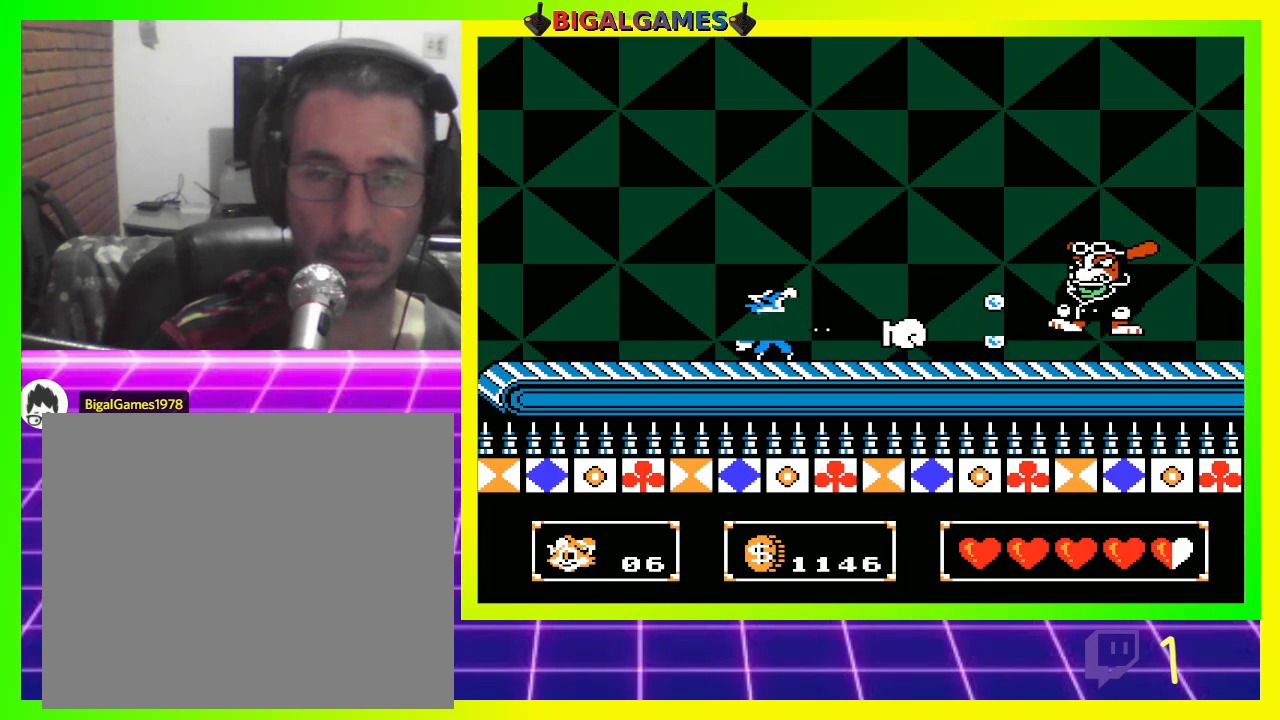
{"buttons": ["DPAD_RIGHT"], "left_stick": "center", "right_stick": "center", "events": [[33, "CROSS", "down"], [100, "CROSS", "up"], [200, "CROSS", "down"], [267, "CROSS", "up"], [500, "DPAD_RIGHT", "down"]]}
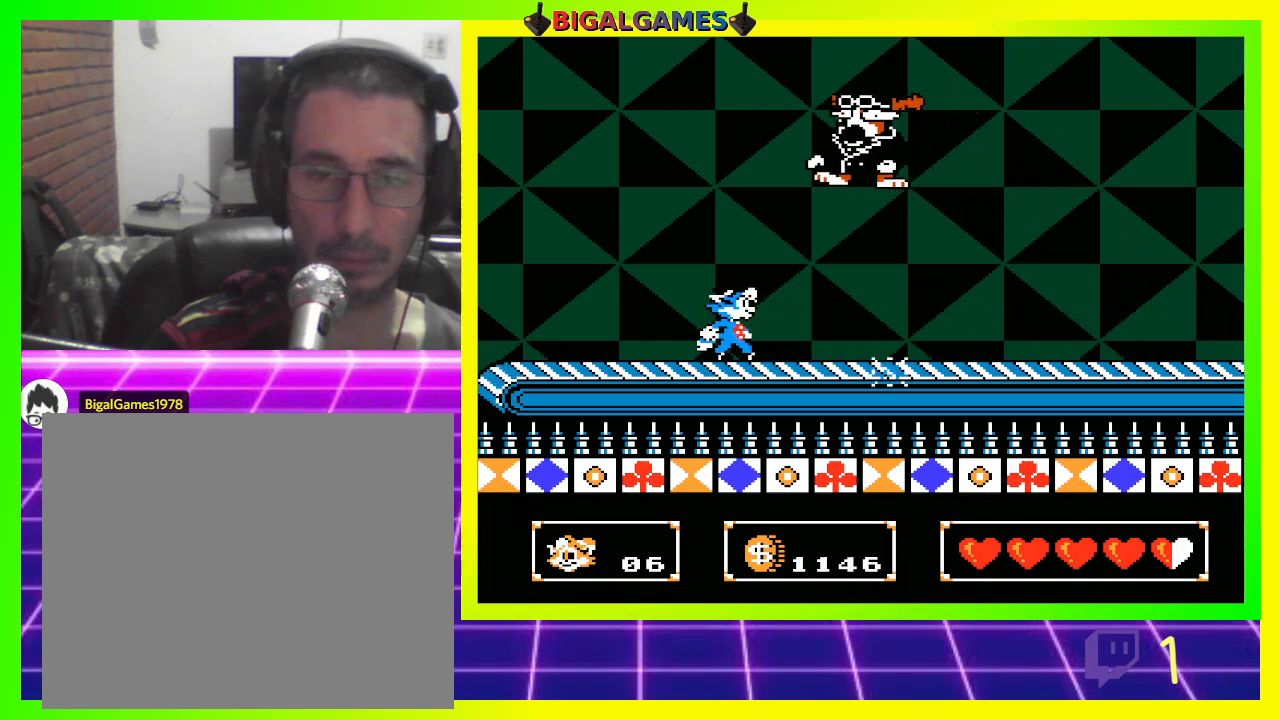
{"buttons": ["DPAD_RIGHT"], "left_stick": "center", "right_stick": "center", "events": []}
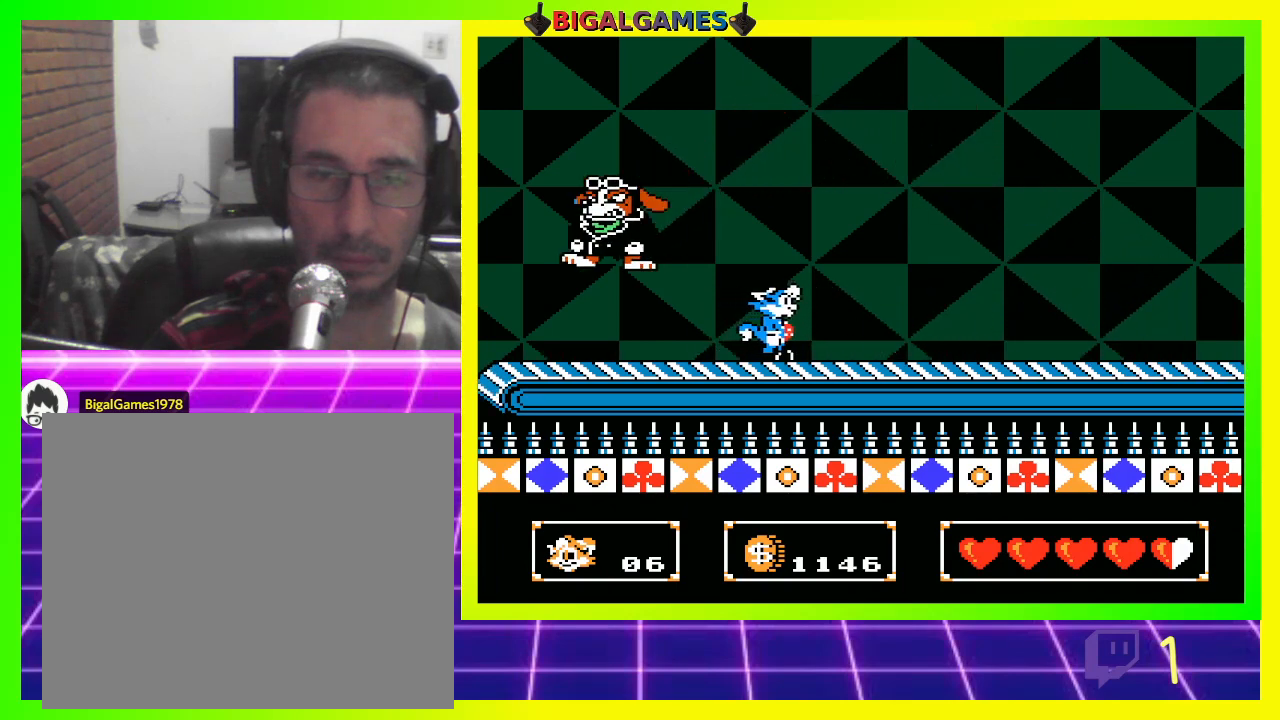
{"buttons": ["DPAD_RIGHT"], "left_stick": "center", "right_stick": "center", "events": []}
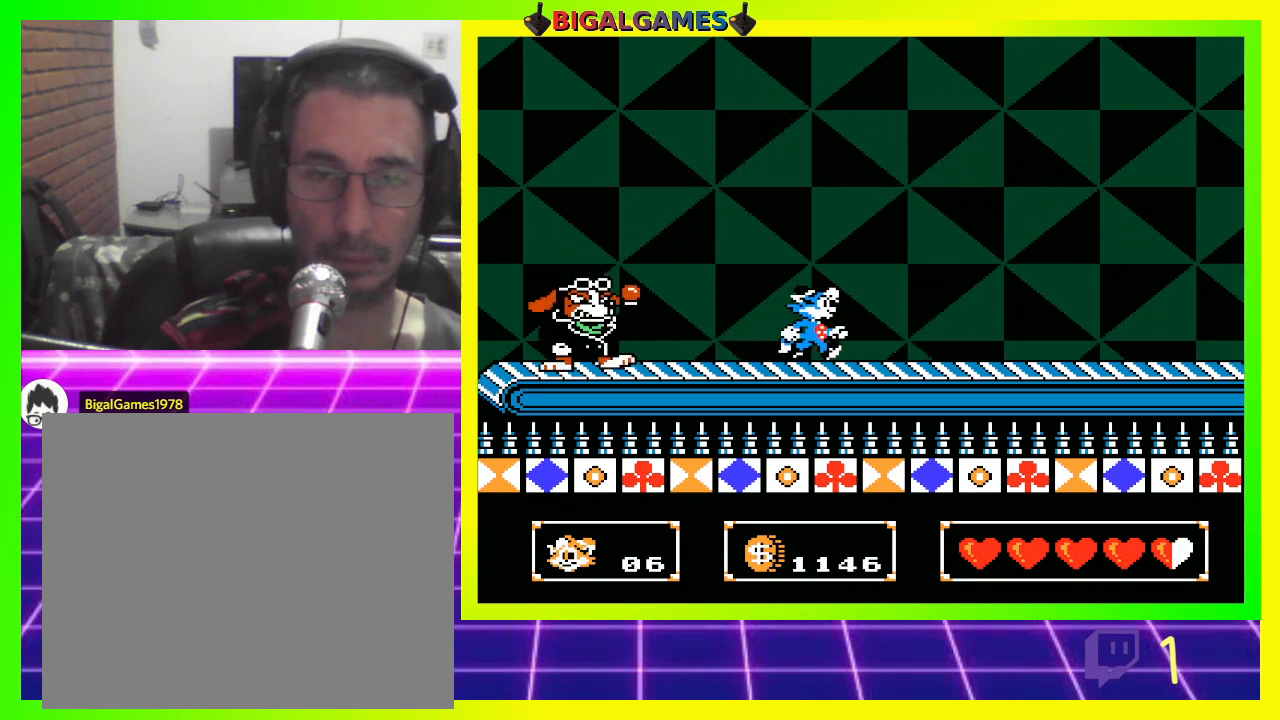
{"buttons": ["DPAD_RIGHT"], "left_stick": "center", "right_stick": "center", "events": []}